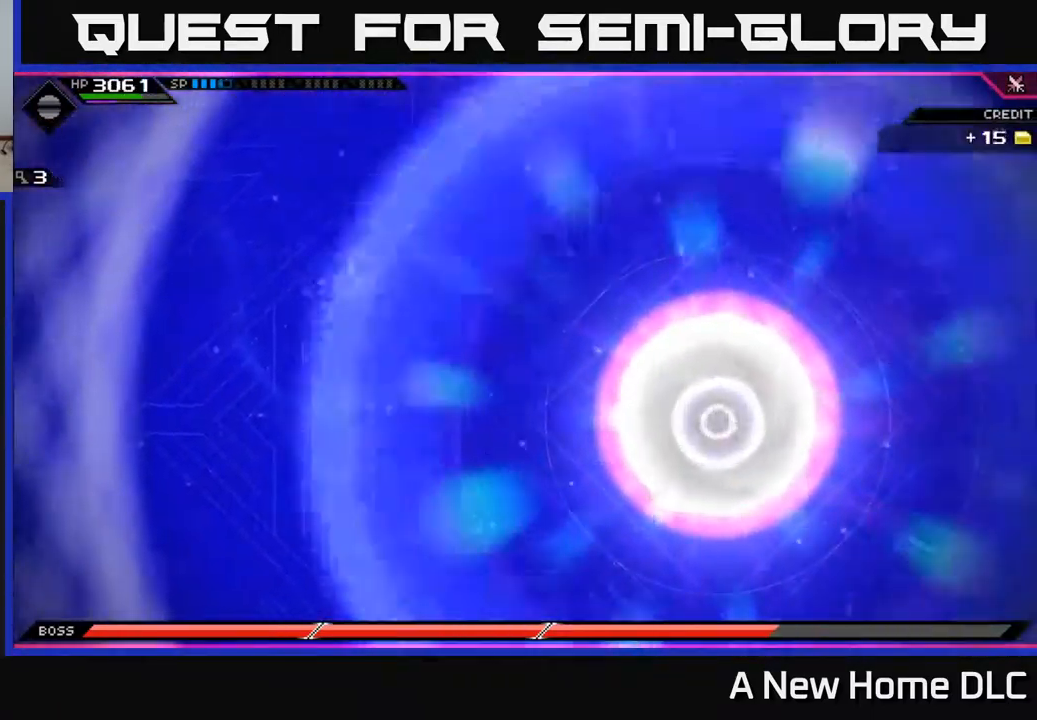
Gameplay with a controller (Xbox layout); each line is a JSON object with the inputs held at the frame after it. "events" lists button and stick changes between this image and that frame as [ms after this image, input, new state], when the widget could be followed in between.
{"buttons": [], "left_stick": "down", "right_stick": "center", "events": [[183, "left_stick", "down"]]}
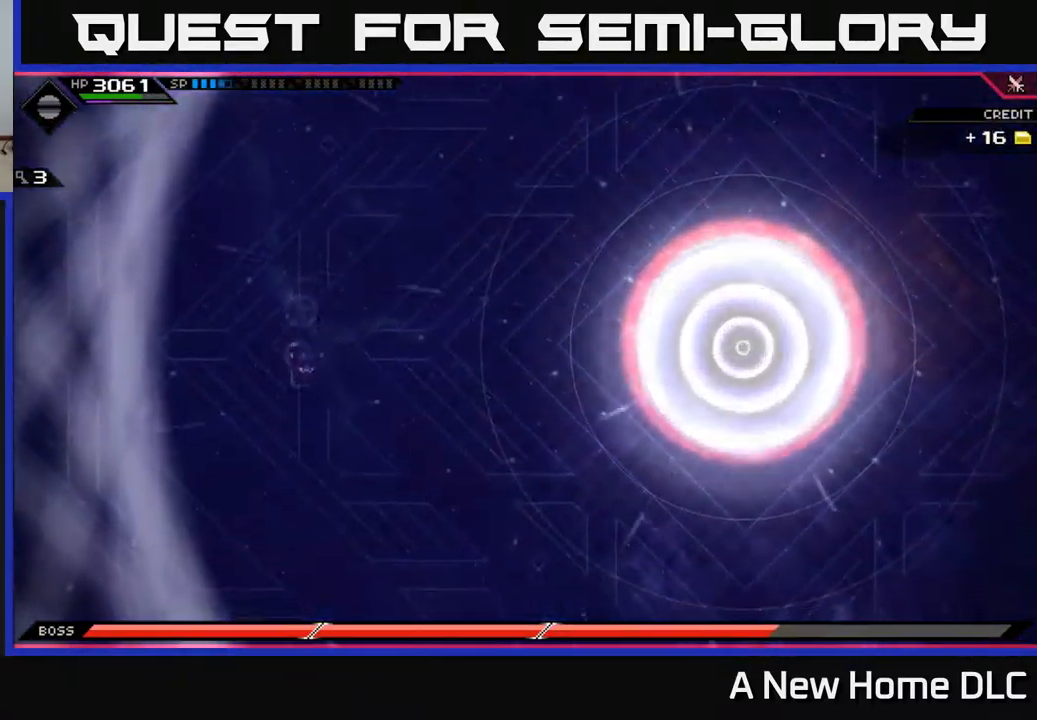
{"buttons": [], "left_stick": "down", "right_stick": "center", "events": []}
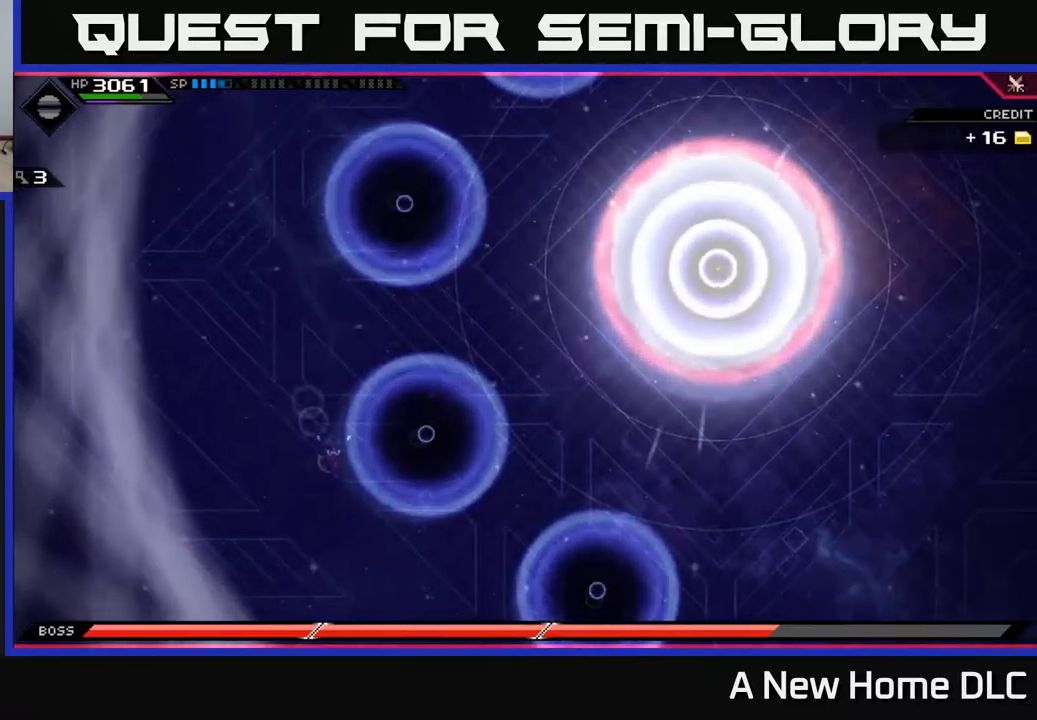
{"buttons": [], "left_stick": "down", "right_stick": "center", "events": [[34, "left_stick", "down-left"], [184, "L1", "down"], [267, "left_stick", "down"], [300, "L1", "up"]]}
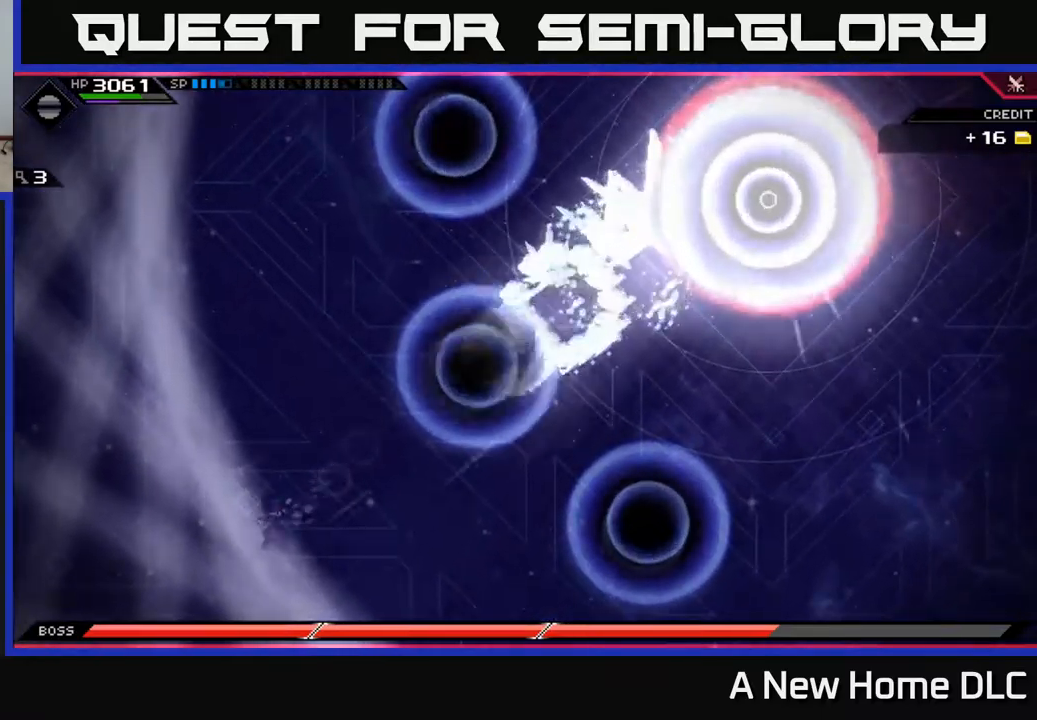
{"buttons": [], "left_stick": "down-right", "right_stick": "center", "events": [[134, "left_stick", "down-right"], [184, "L1", "down"], [300, "L1", "up"], [384, "L1", "down"], [500, "L1", "up"]]}
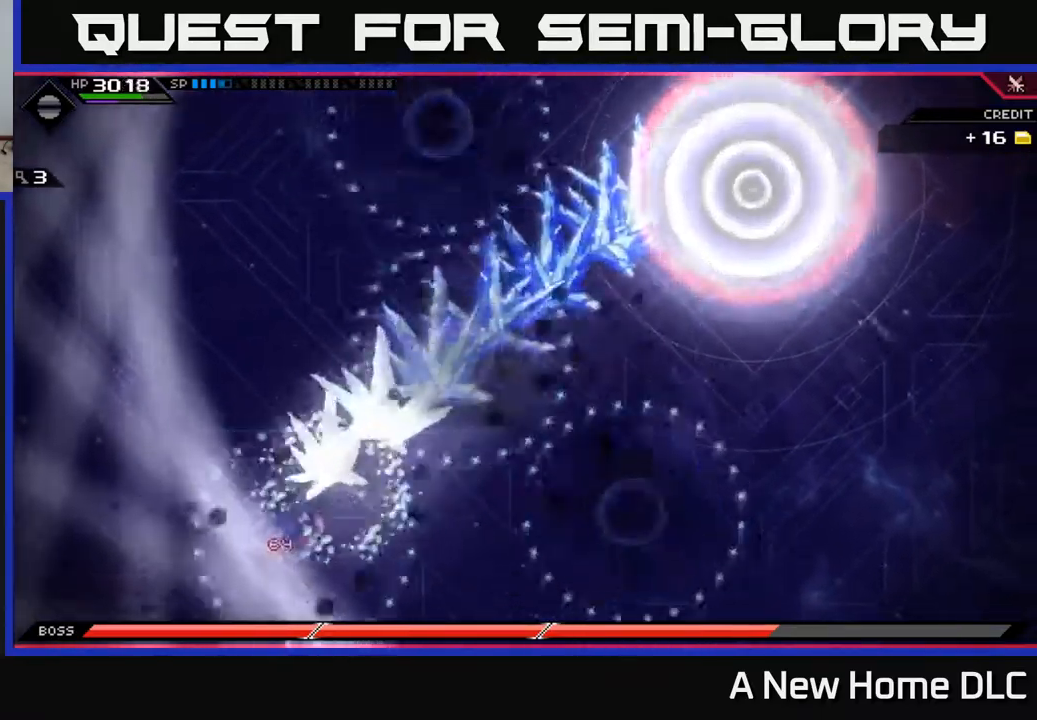
{"buttons": [], "left_stick": "right", "right_stick": "center", "events": [[150, "left_stick", "right"]]}
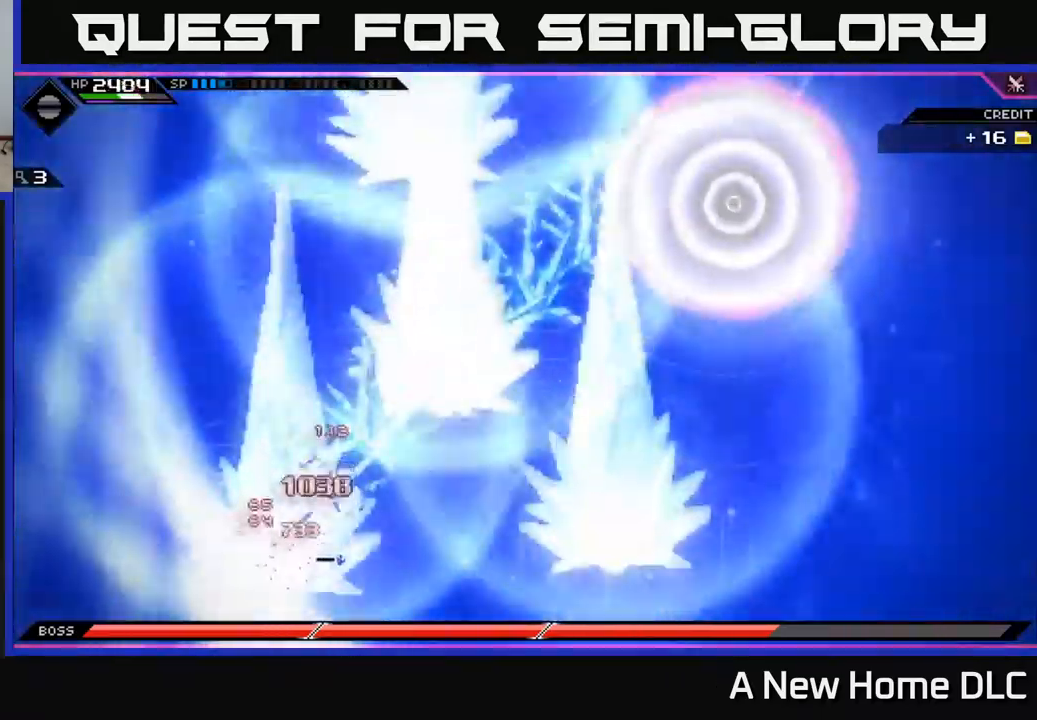
{"buttons": [], "left_stick": "right", "right_stick": "center", "events": []}
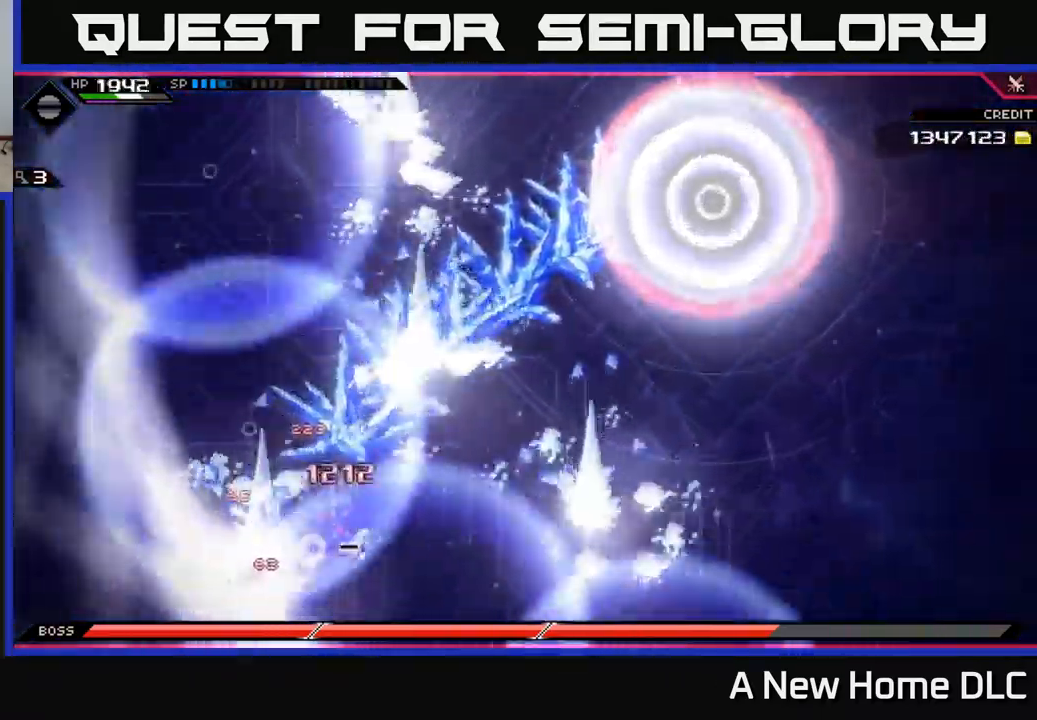
{"buttons": [], "left_stick": "right", "right_stick": "center"}
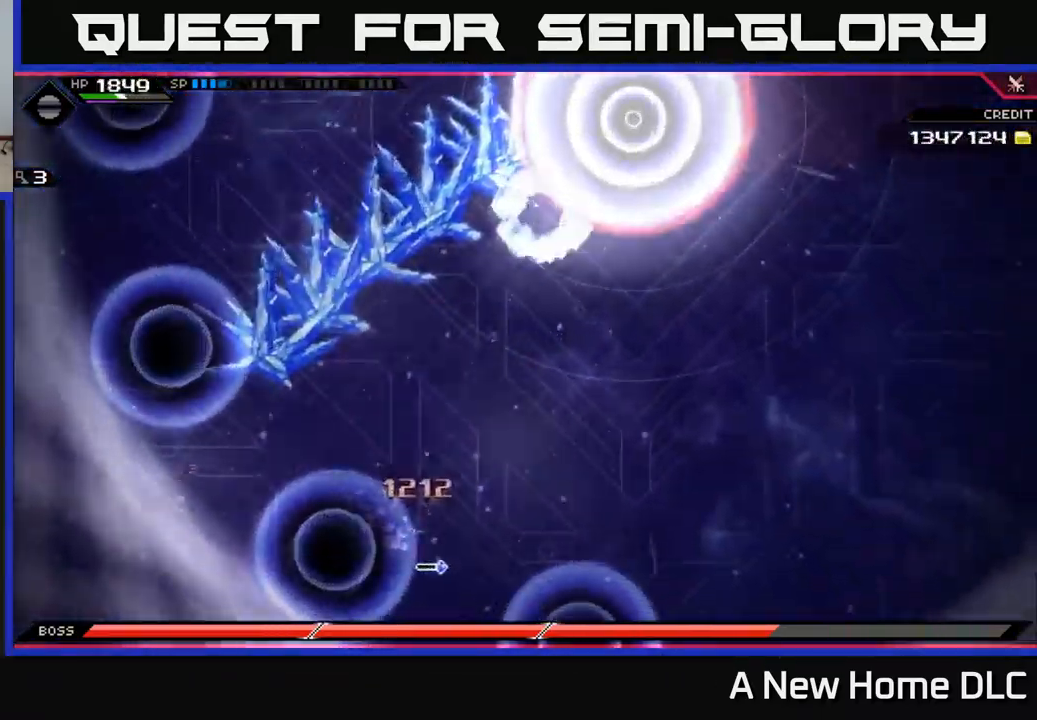
{"buttons": ["L1"], "left_stick": "up-right", "right_stick": "center", "events": [[134, "L1", "down"], [217, "left_stick", "up-right"], [267, "L1", "up"], [434, "L1", "down"]]}
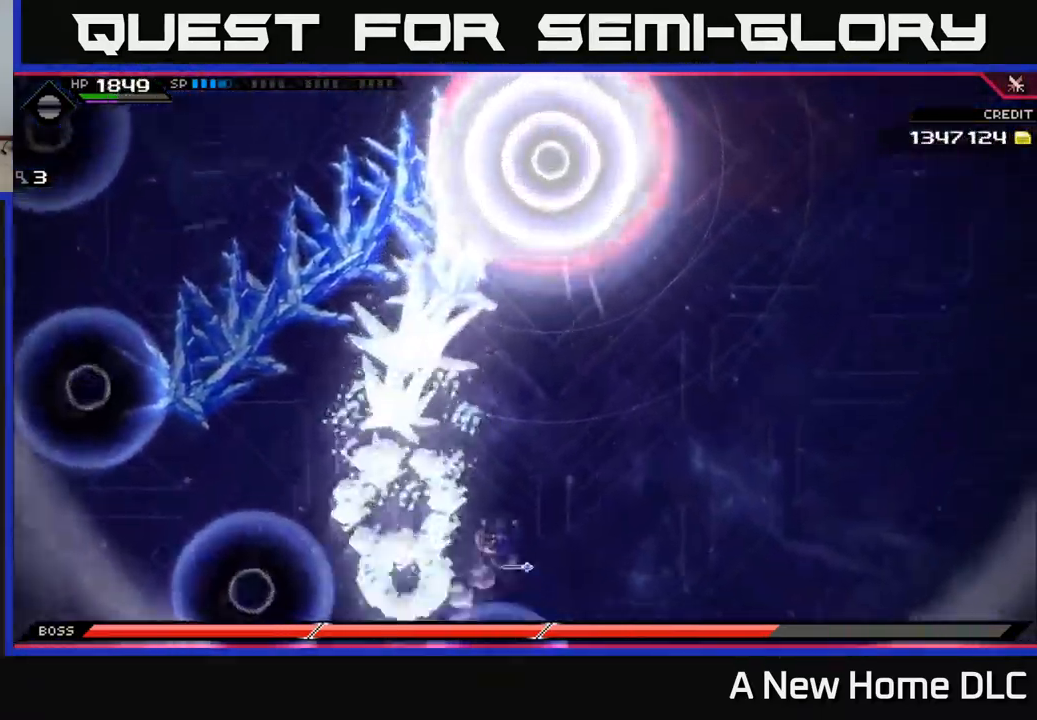
{"buttons": [], "left_stick": "up-right", "right_stick": "center", "events": [[67, "L1", "up"]]}
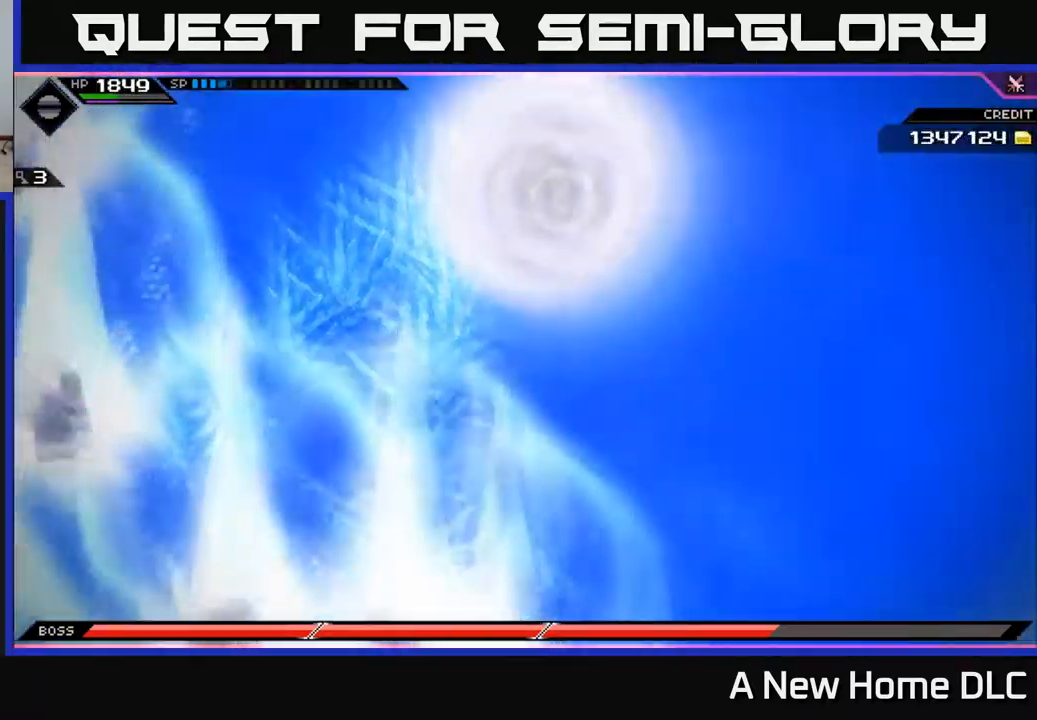
{"buttons": [], "left_stick": "up-right", "right_stick": "center", "events": []}
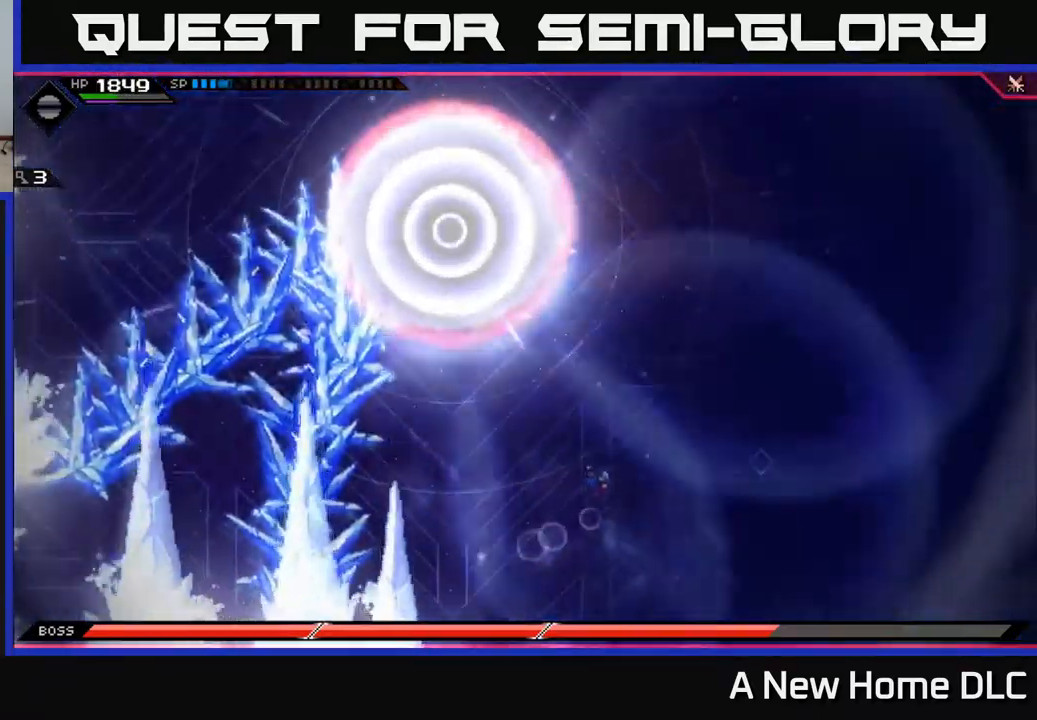
{"buttons": [], "left_stick": "up", "right_stick": "center", "events": [[367, "left_stick", "up"]]}
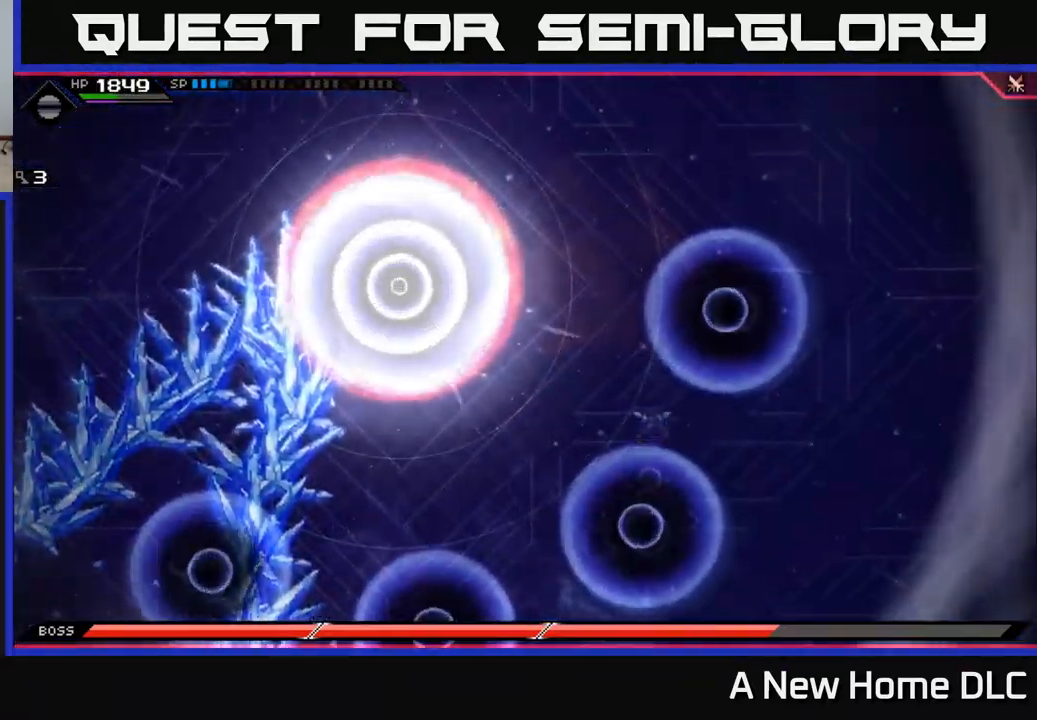
{"buttons": ["L1"], "left_stick": "up", "right_stick": "center", "events": [[50, "L1", "down"], [150, "L1", "up"], [284, "L1", "down"], [367, "L1", "up"], [467, "L1", "down"]]}
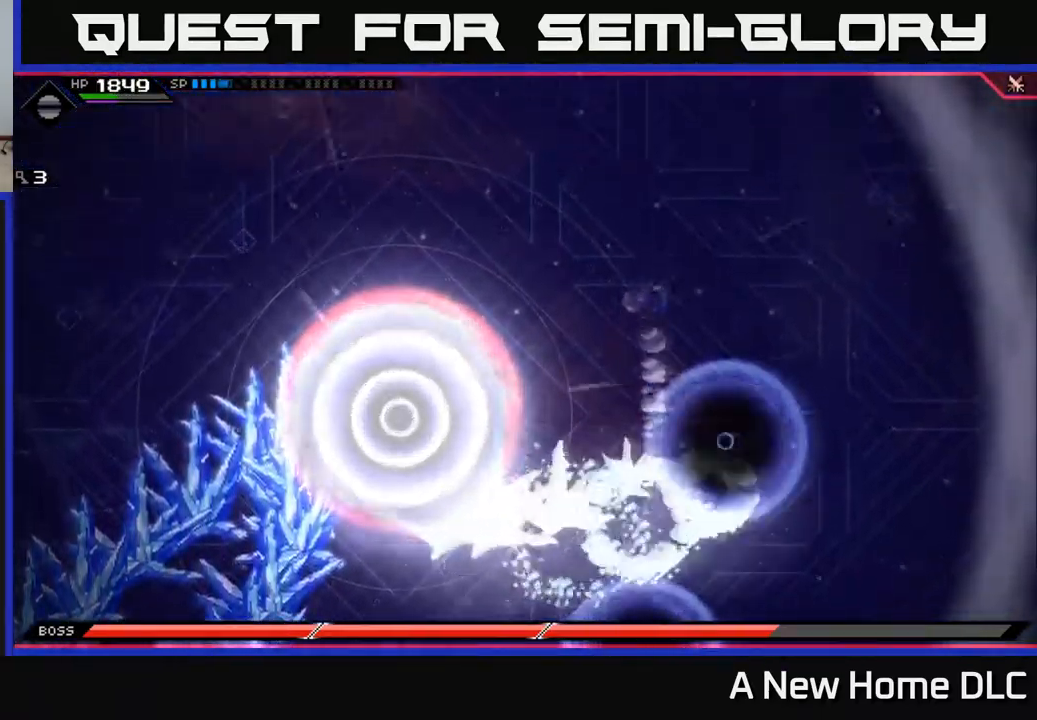
{"buttons": [], "left_stick": "left", "right_stick": "center", "events": [[50, "L1", "up"], [100, "left_stick", "up-left"], [368, "left_stick", "left"]]}
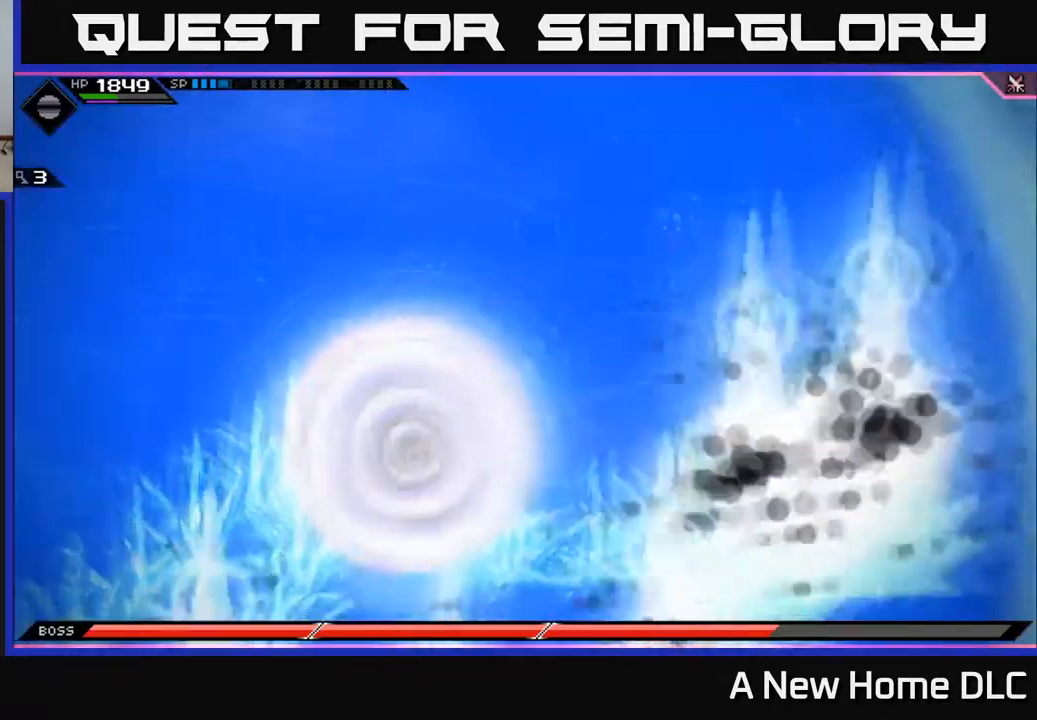
{"buttons": [], "left_stick": "left", "right_stick": "center", "events": []}
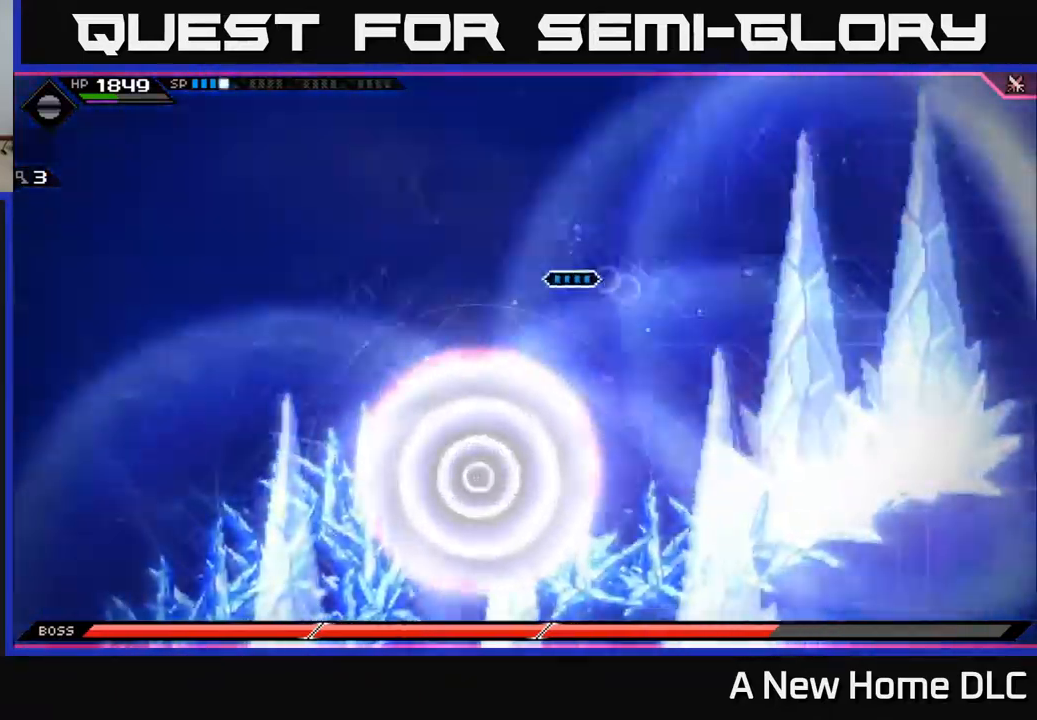
{"buttons": [], "left_stick": "left", "right_stick": "center", "events": []}
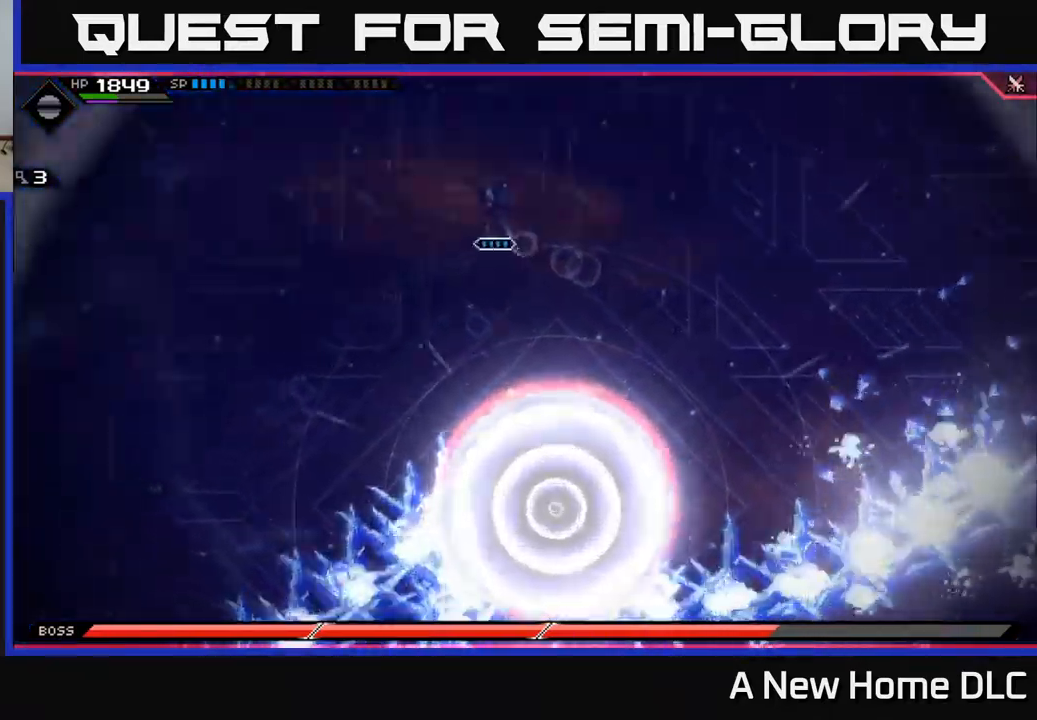
{"buttons": [], "left_stick": "left", "right_stick": "center", "events": []}
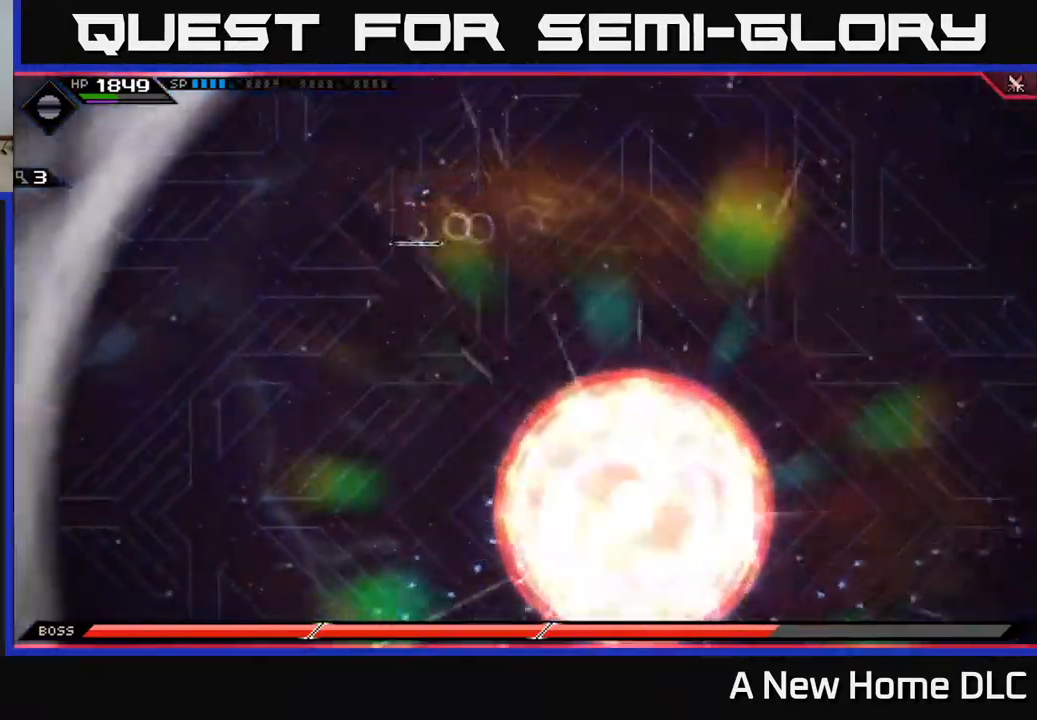
{"buttons": [], "left_stick": "down-left", "right_stick": "center", "events": [[34, "left_stick", "down-left"], [350, "DPAD_LEFT", "down"], [400, "DPAD_LEFT", "up"]]}
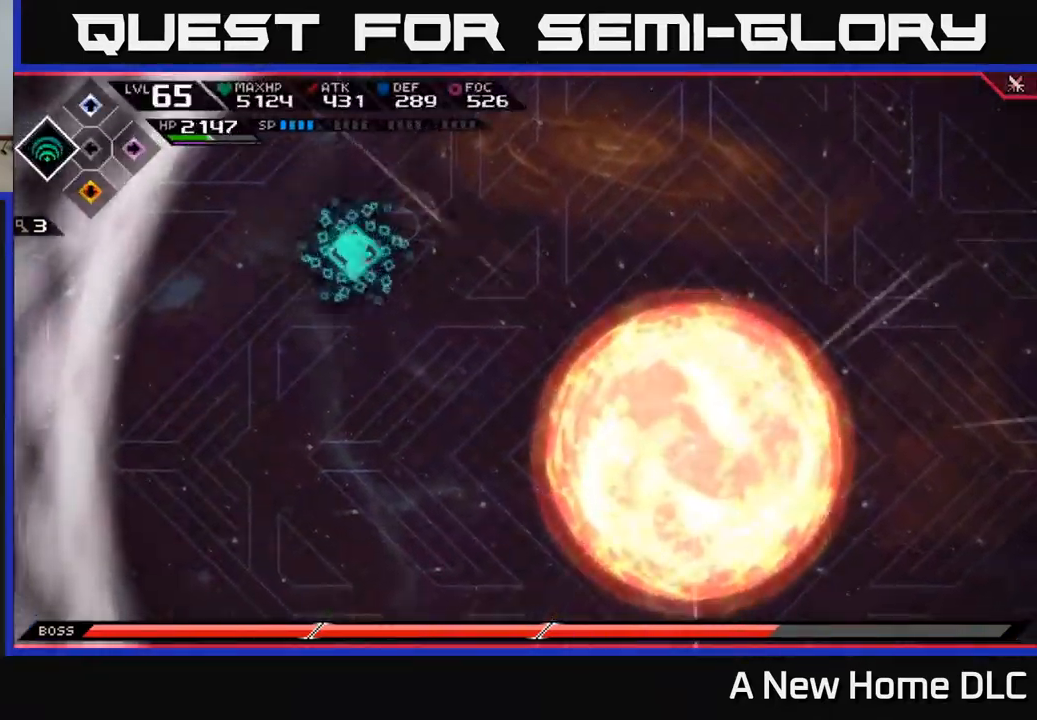
{"buttons": [], "left_stick": "down", "right_stick": "center", "events": [[67, "left_stick", "down"]]}
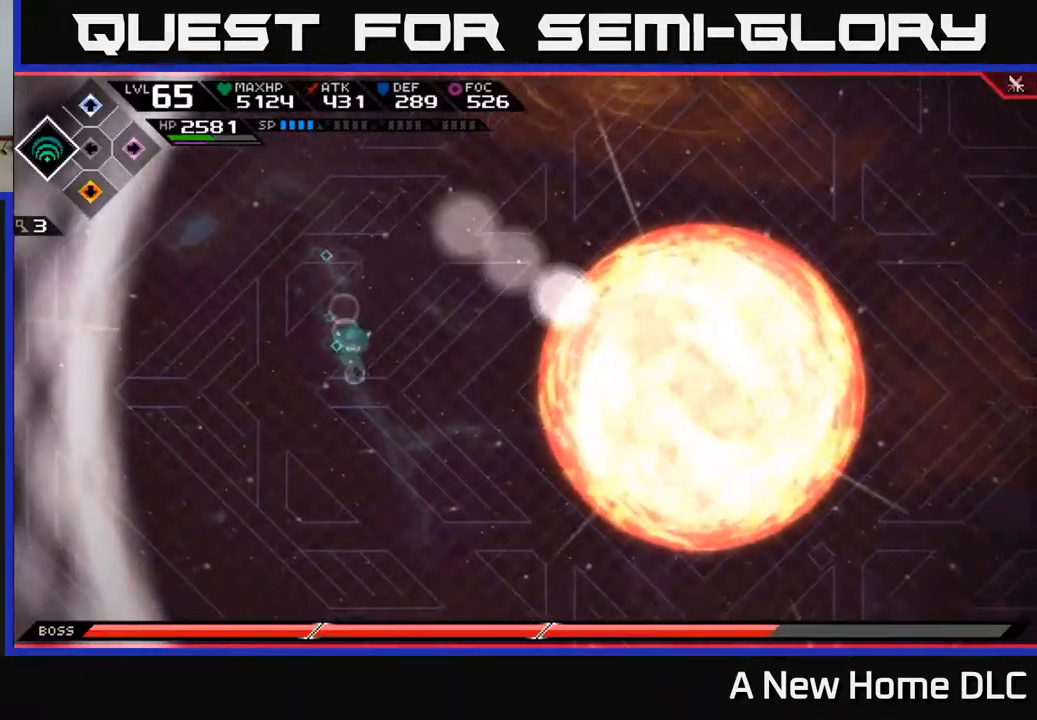
{"buttons": [], "left_stick": "down-right", "right_stick": "center", "events": [[334, "left_stick", "down-right"]]}
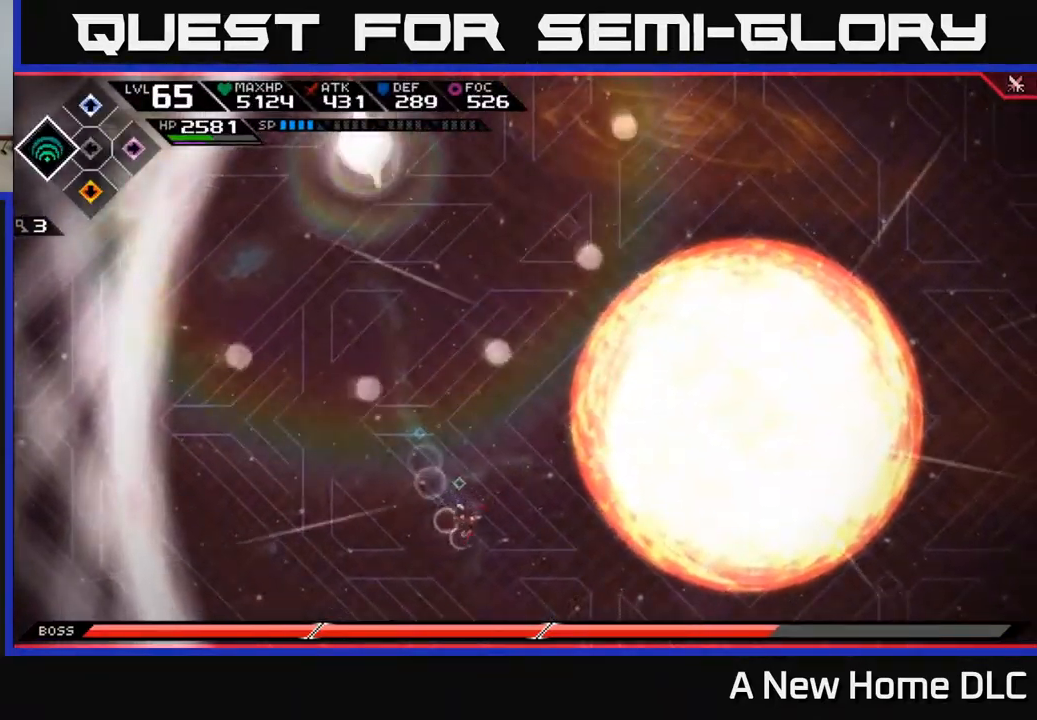
{"buttons": [], "left_stick": "center", "right_stick": "up", "events": [[84, "left_stick", "up-right"], [134, "left_stick", "up"], [217, "R2", "down"], [217, "right_stick", "up"], [284, "left_stick", "center"], [350, "R2", "up"]]}
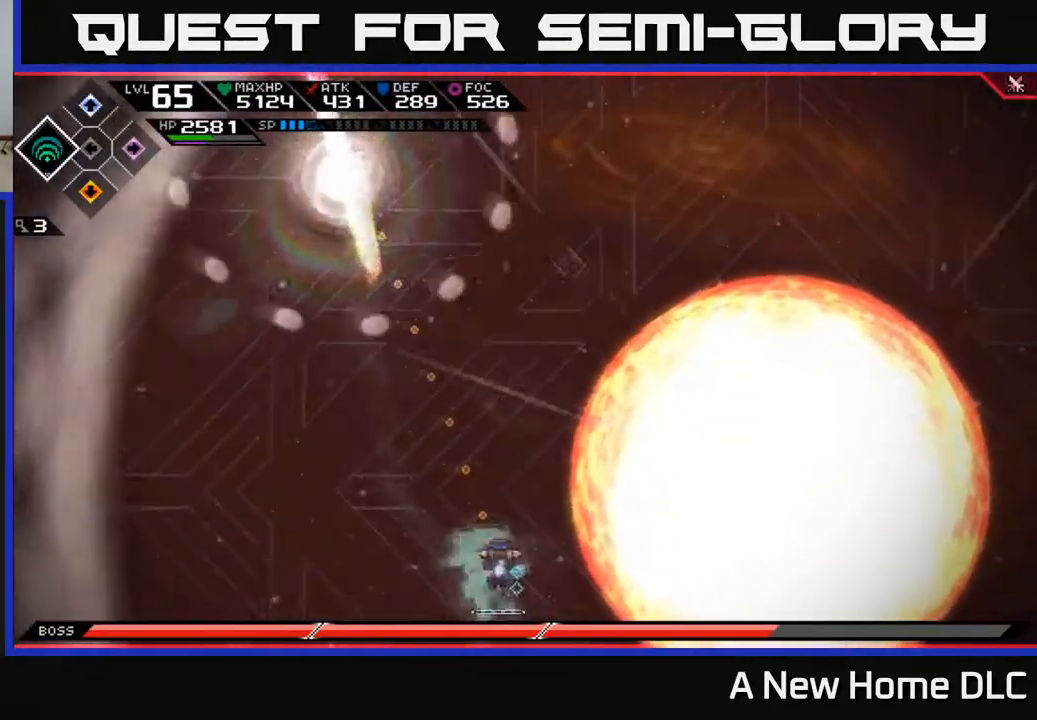
{"buttons": ["L1"], "left_stick": "down-left", "right_stick": "center", "events": [[267, "left_stick", "down"], [384, "left_stick", "down-left"], [450, "L1", "down"], [467, "right_stick", "center"]]}
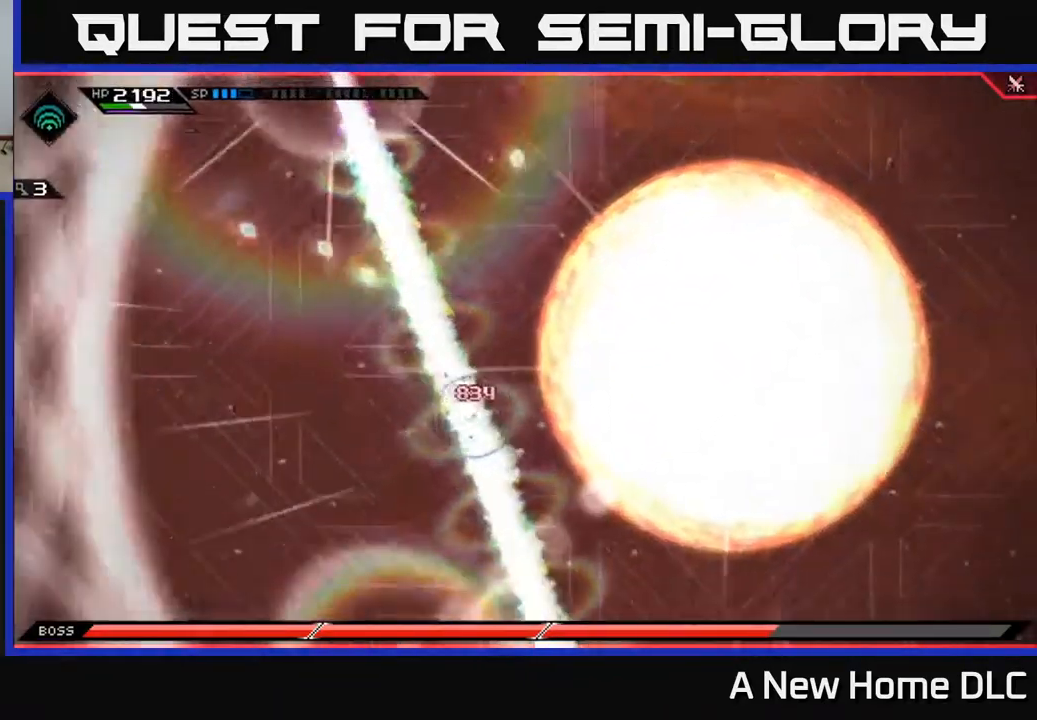
{"buttons": [], "left_stick": "up-left", "right_stick": "center", "events": [[50, "L1", "up"], [100, "left_stick", "left"], [134, "L1", "down"], [200, "L1", "up"], [367, "left_stick", "up-left"]]}
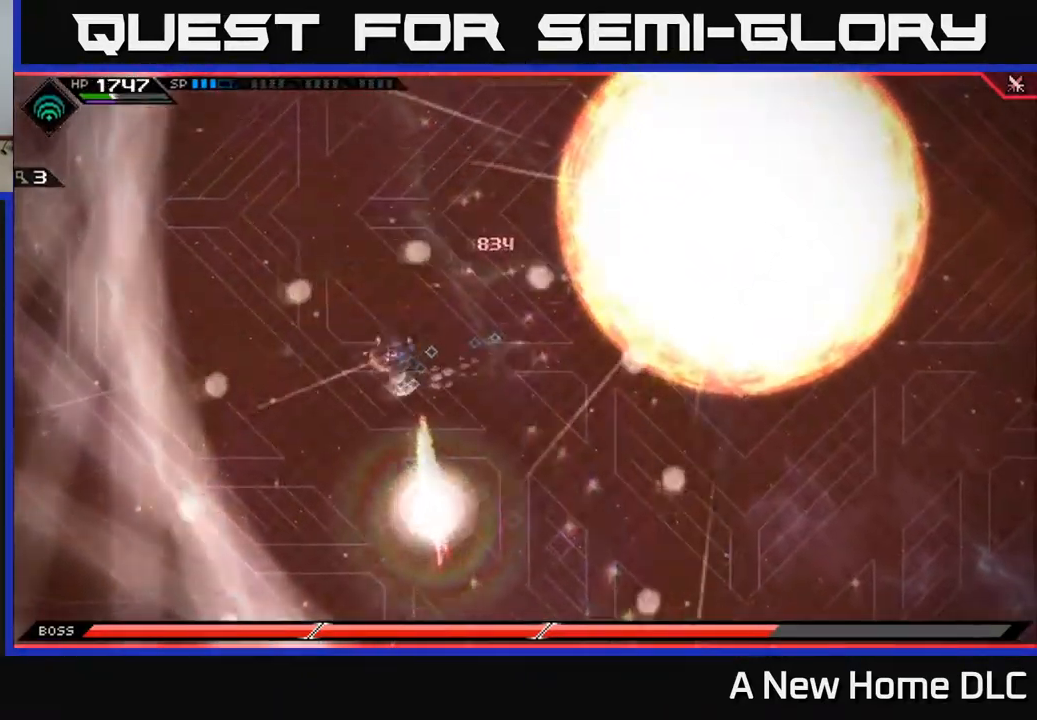
{"buttons": [], "left_stick": "down-left", "right_stick": "center", "events": [[17, "L1", "down"], [134, "L1", "up"], [334, "left_stick", "down-left"], [350, "L1", "down"], [450, "L1", "up"]]}
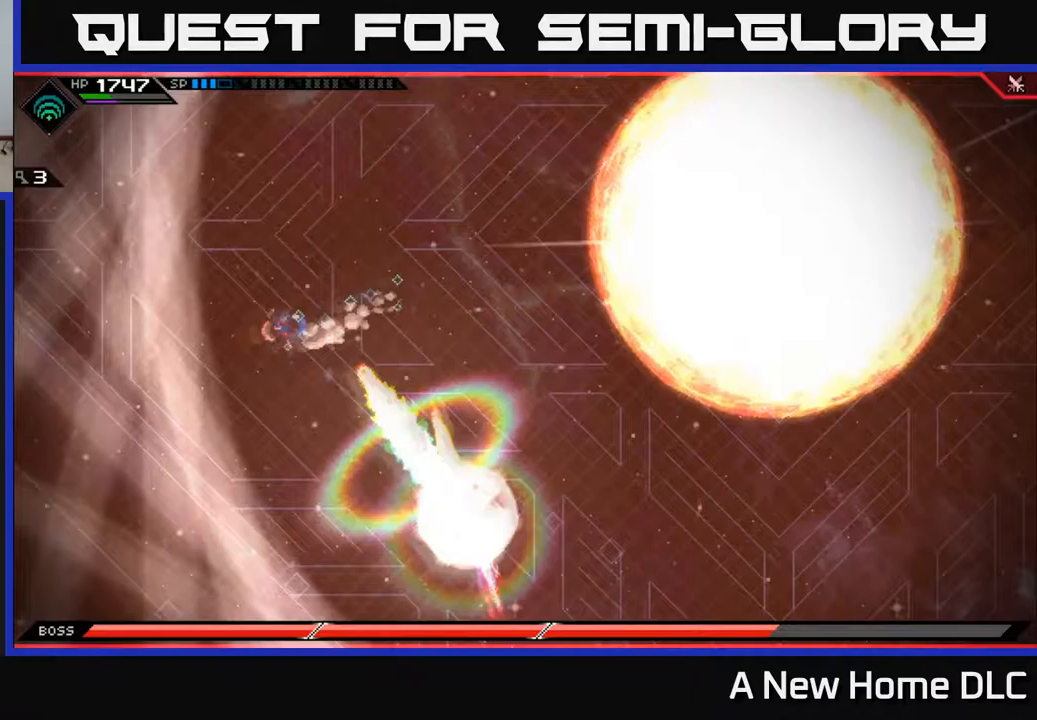
{"buttons": [], "left_stick": "down", "right_stick": "center", "events": [[150, "left_stick", "down"]]}
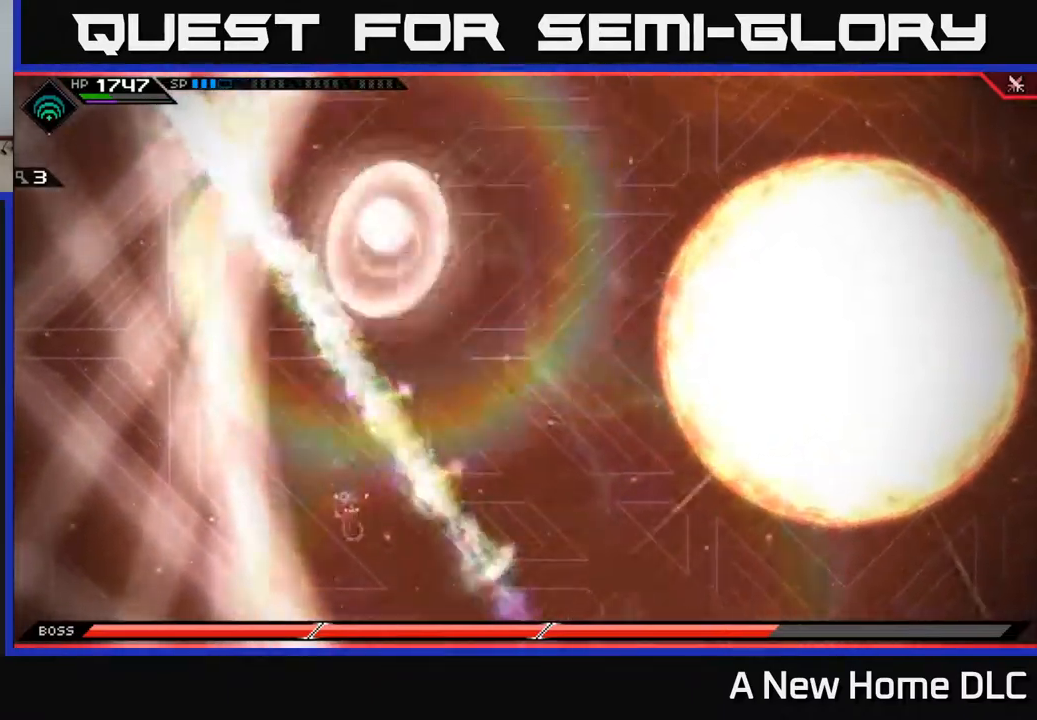
{"buttons": [], "left_stick": "right", "right_stick": "center", "events": [[133, "left_stick", "down-right"], [333, "left_stick", "right"], [400, "L1", "down"], [500, "L1", "up"]]}
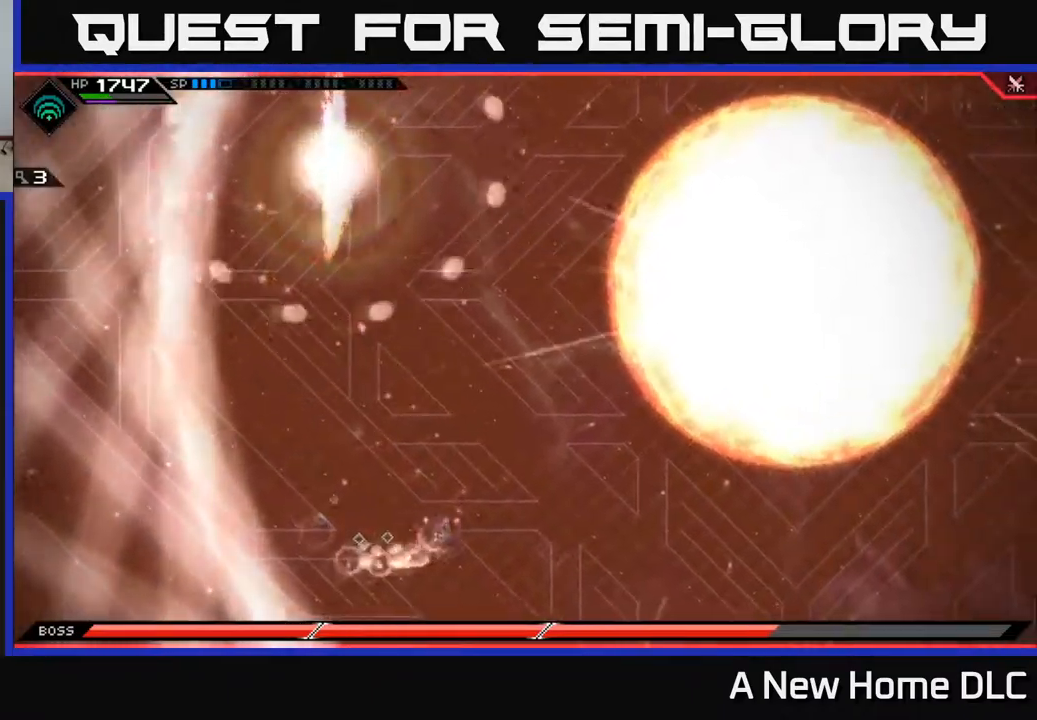
{"buttons": [], "left_stick": "right", "right_stick": "center", "events": [[133, "L1", "down"], [150, "left_stick", "up-right"], [267, "L1", "up"], [500, "left_stick", "right"]]}
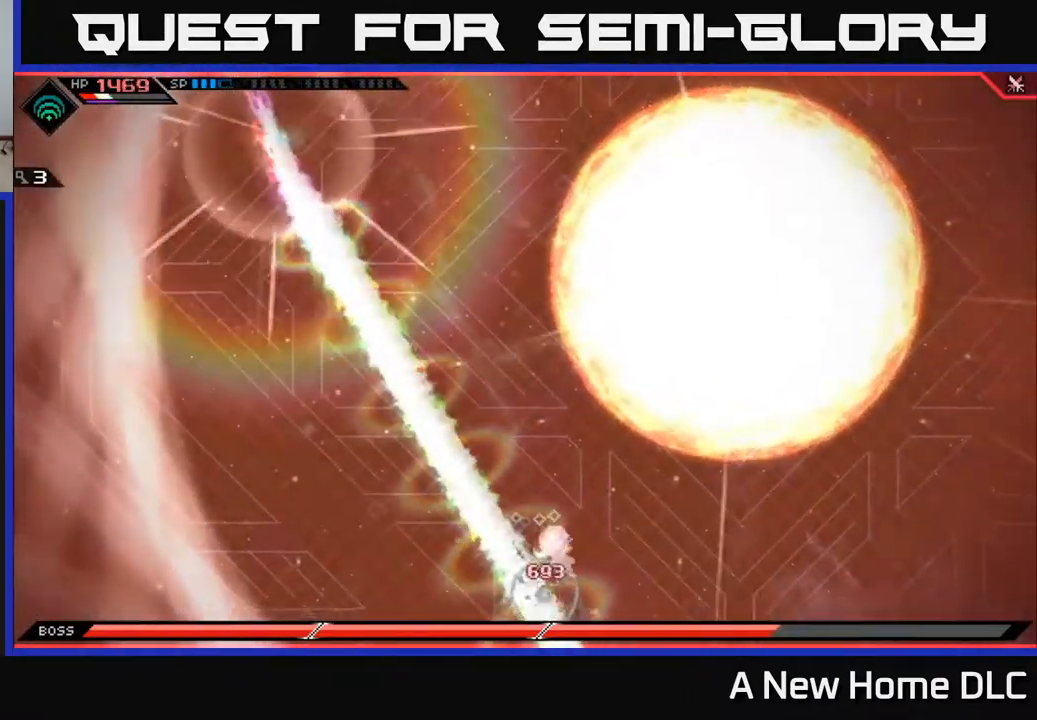
{"buttons": [], "left_stick": "right", "right_stick": "center", "events": []}
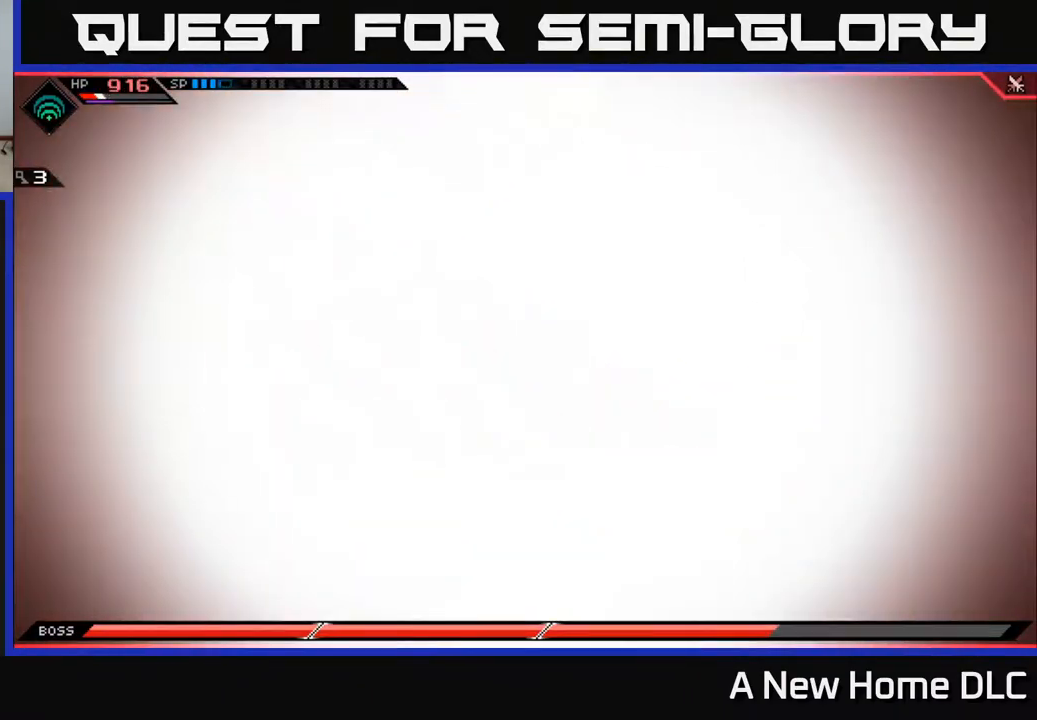
{"buttons": [], "left_stick": "center", "right_stick": "center", "events": [[50, "left_stick", "up-left"], [467, "left_stick", "center"]]}
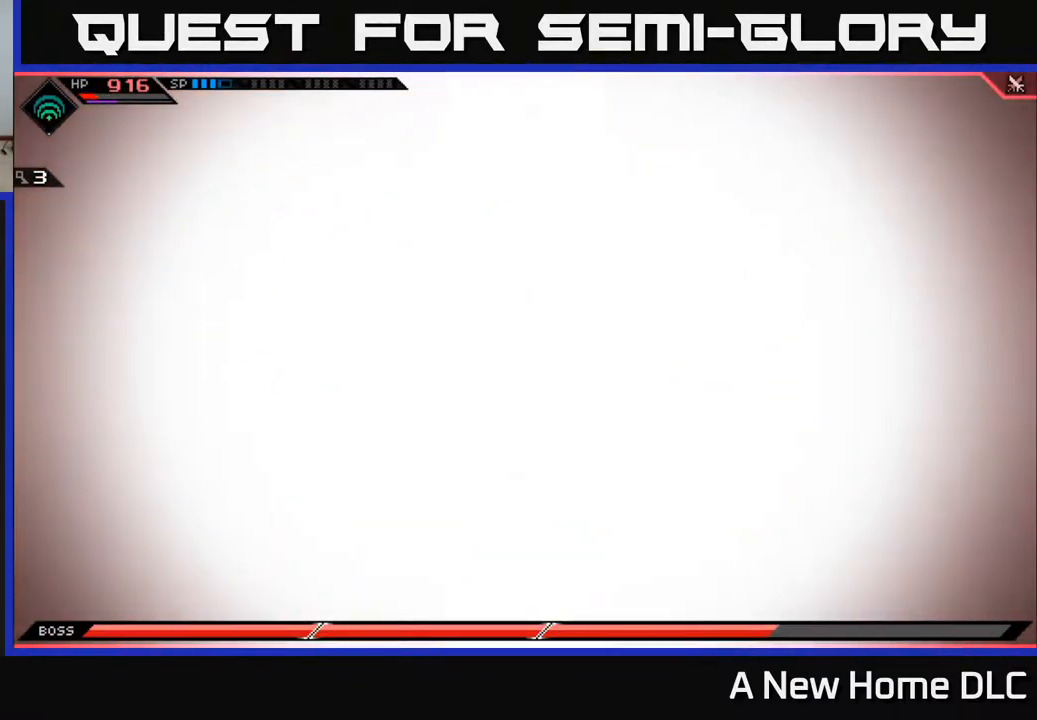
{"buttons": [], "left_stick": "left", "right_stick": "center", "events": [[350, "left_stick", "up-left"], [467, "left_stick", "left"]]}
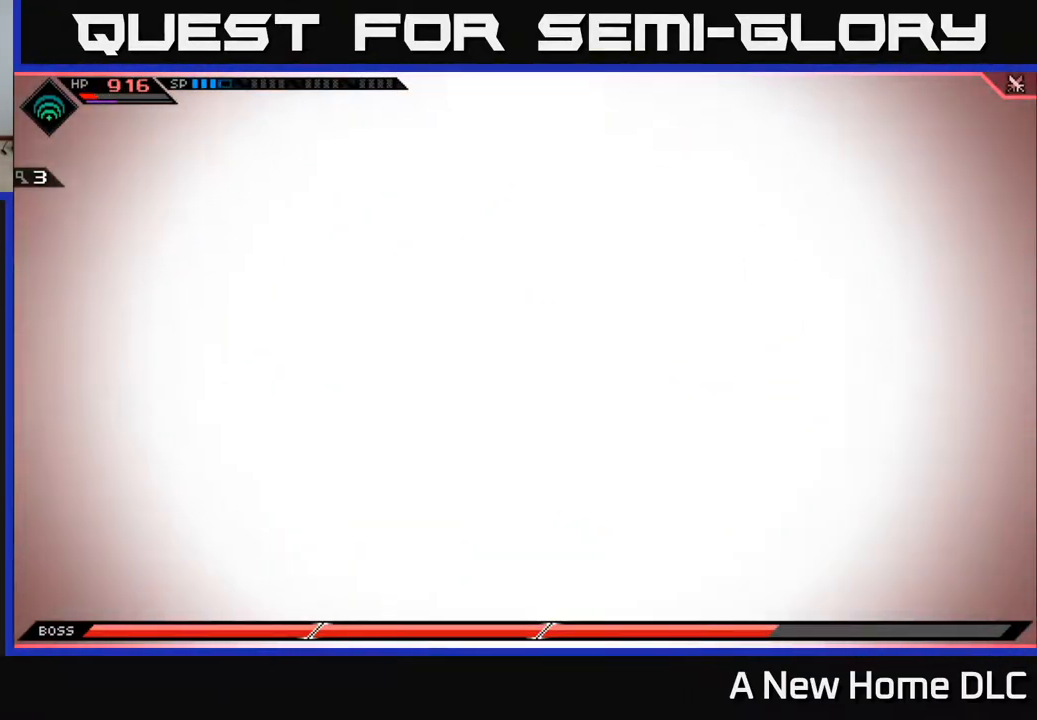
{"buttons": [], "left_stick": "up-left", "right_stick": "center", "events": [[100, "left_stick", "down-left"], [300, "left_stick", "up-left"]]}